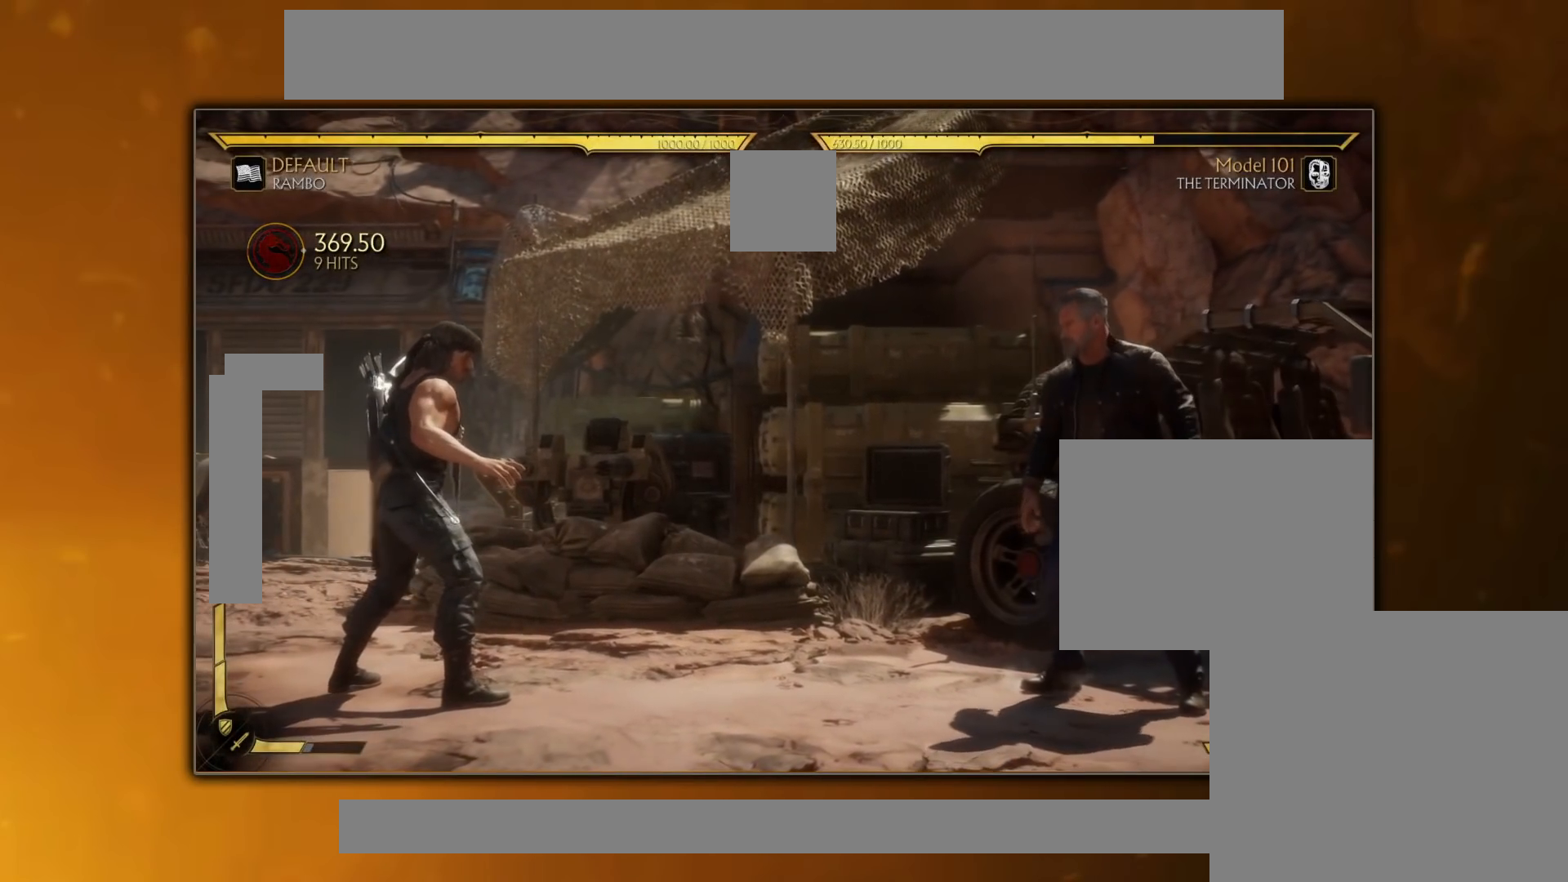
Gameplay with a controller (PlayStation layout); each line is a JSON object with the inputs held at the frame after it. "events" lists button and stick changes between this image and that frame as [ms after this image, input, new state], when the widget could be followed in between. Not read: left_stick right_stick.
{"buttons": ["SQUARE", "DPAD_RIGHT"], "events": [[401, "DPAD_RIGHT", "down"], [418, "SQUARE", "down"]]}
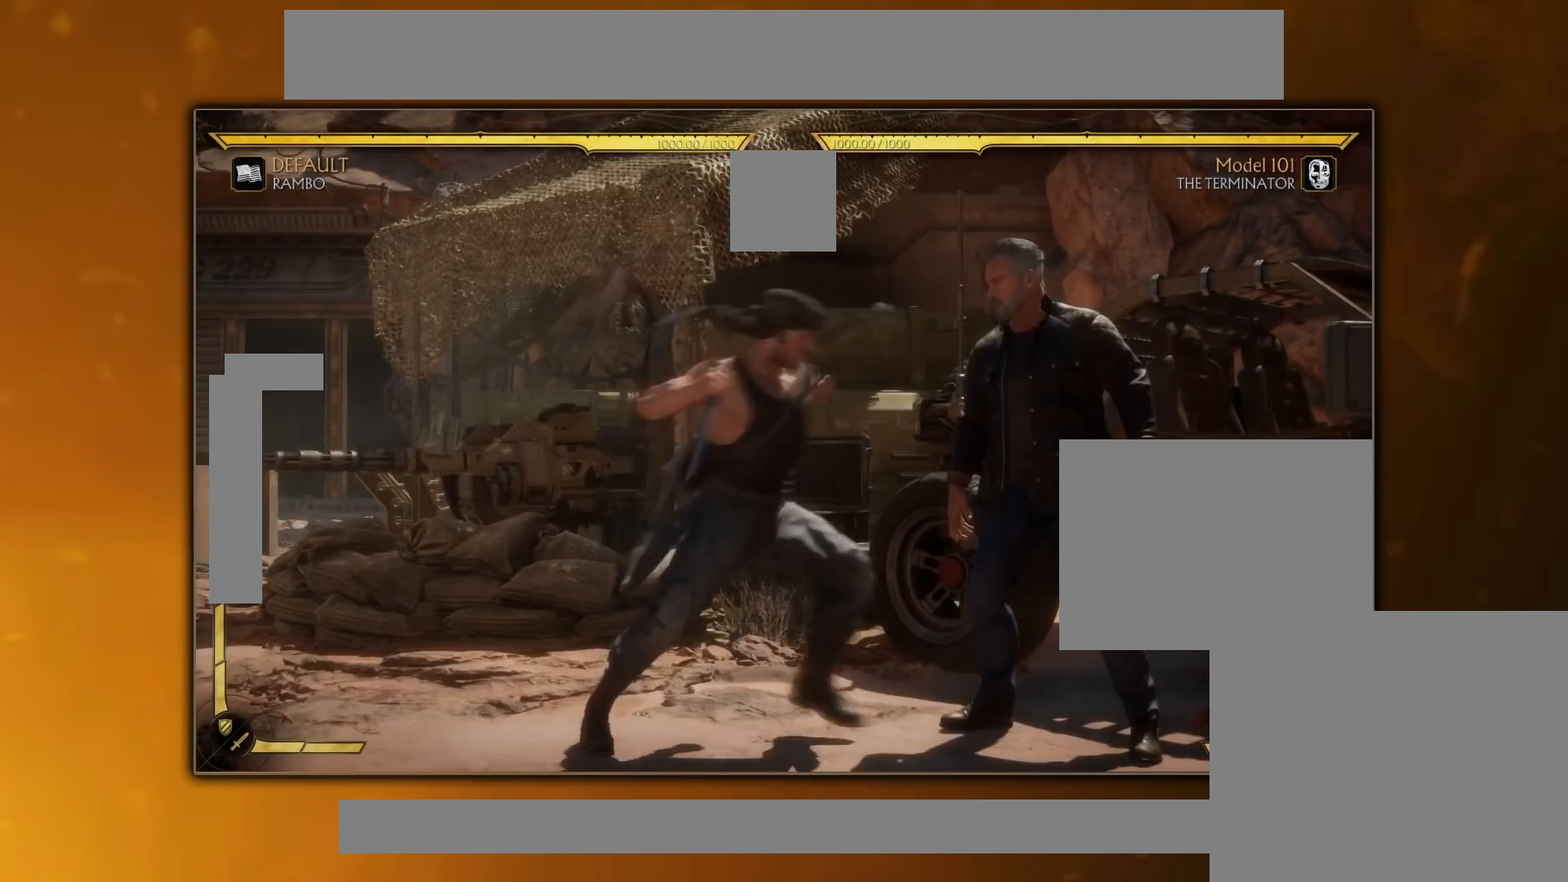
{"buttons": [], "events": [[17, "DPAD_RIGHT", "up"], [17, "SQUARE", "up"], [67, "TRIANGLE", "down"], [150, "TRIANGLE", "up"], [250, "TRIANGLE", "down"], [334, "TRIANGLE", "up"]]}
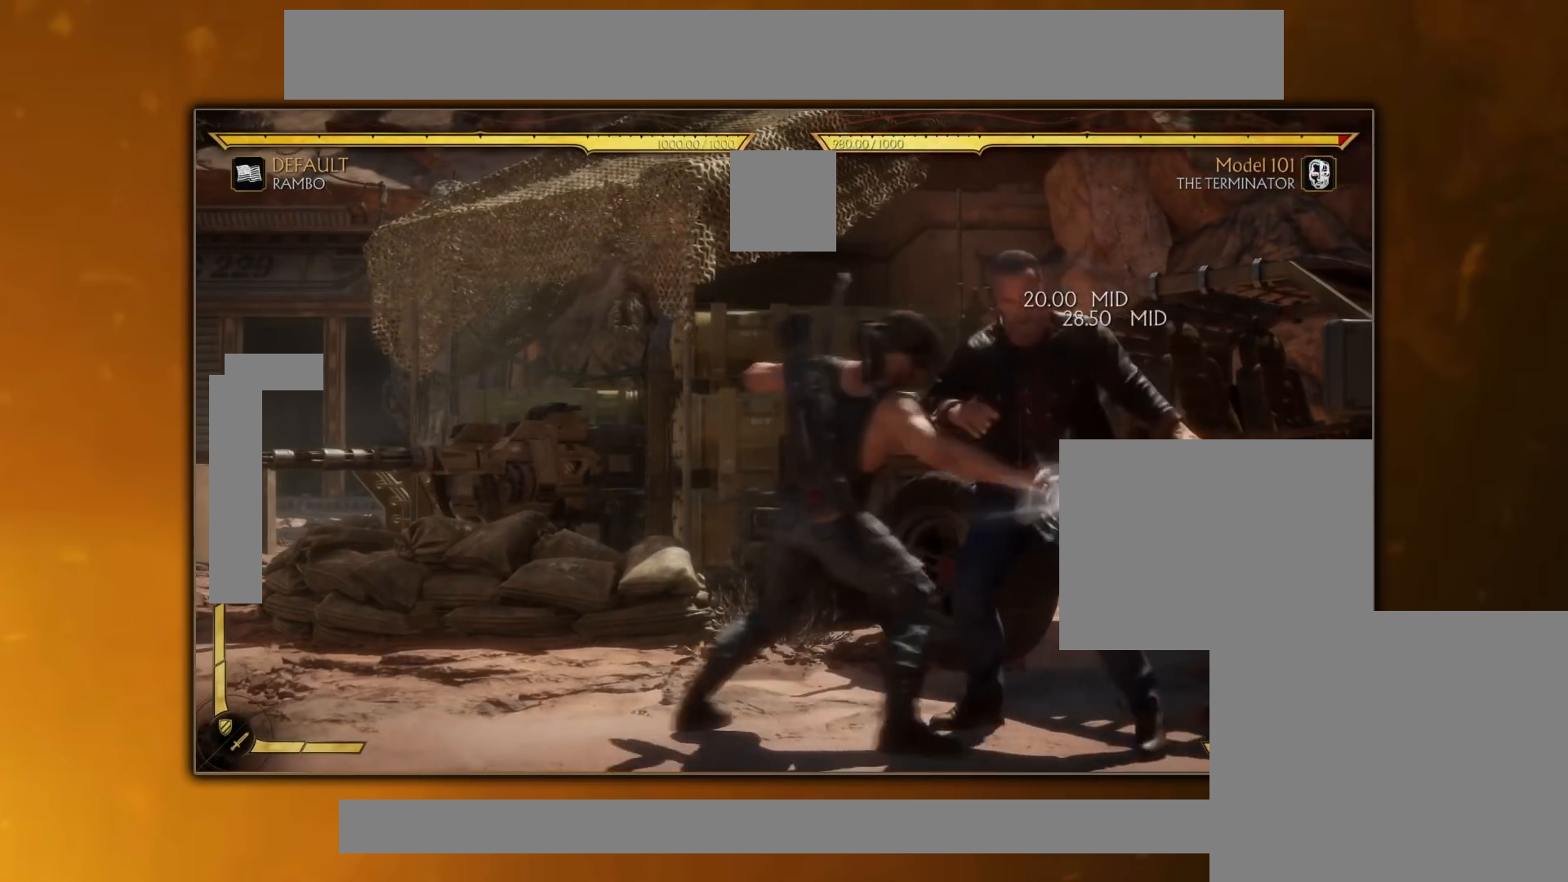
{"buttons": [], "events": []}
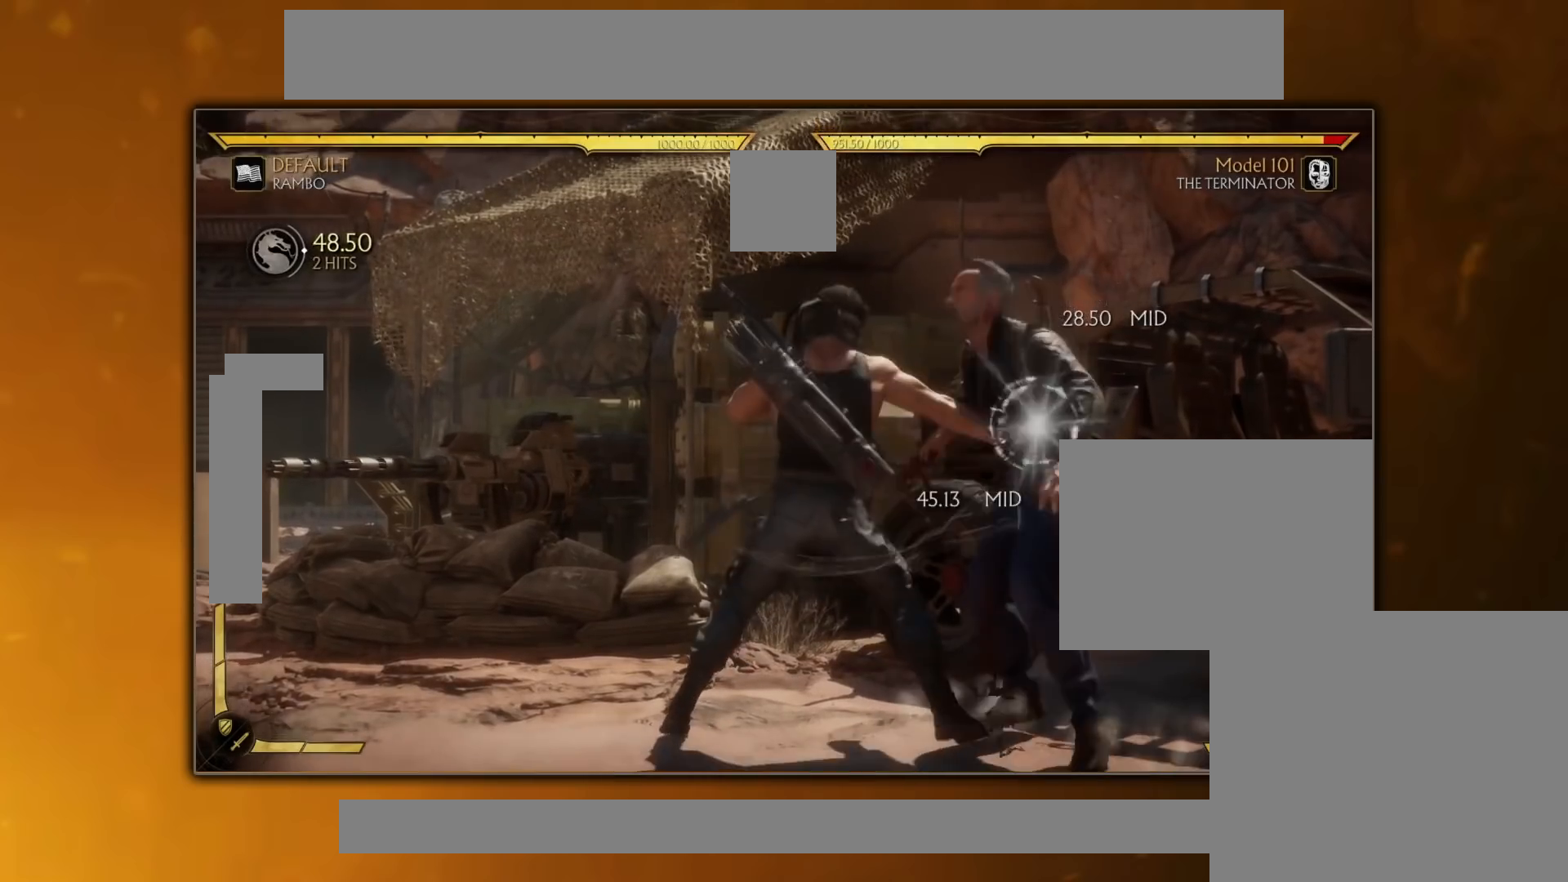
{"buttons": [], "events": []}
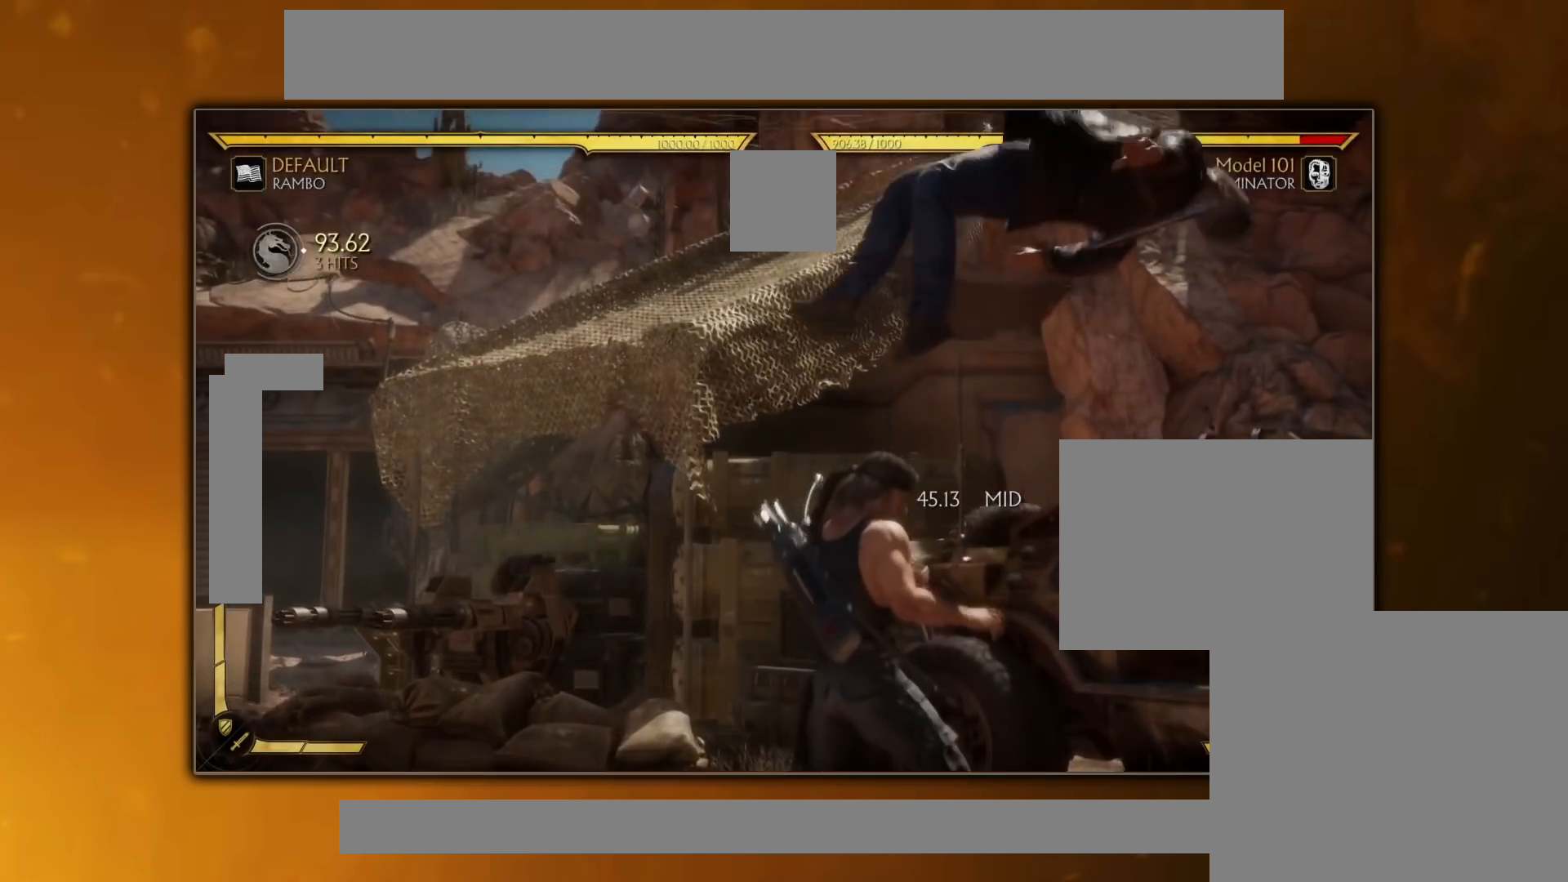
{"buttons": [], "events": [[184, "DPAD_DOWN", "down"], [201, "SQUARE", "down"], [301, "DPAD_DOWN", "up"], [301, "SQUARE", "up"]]}
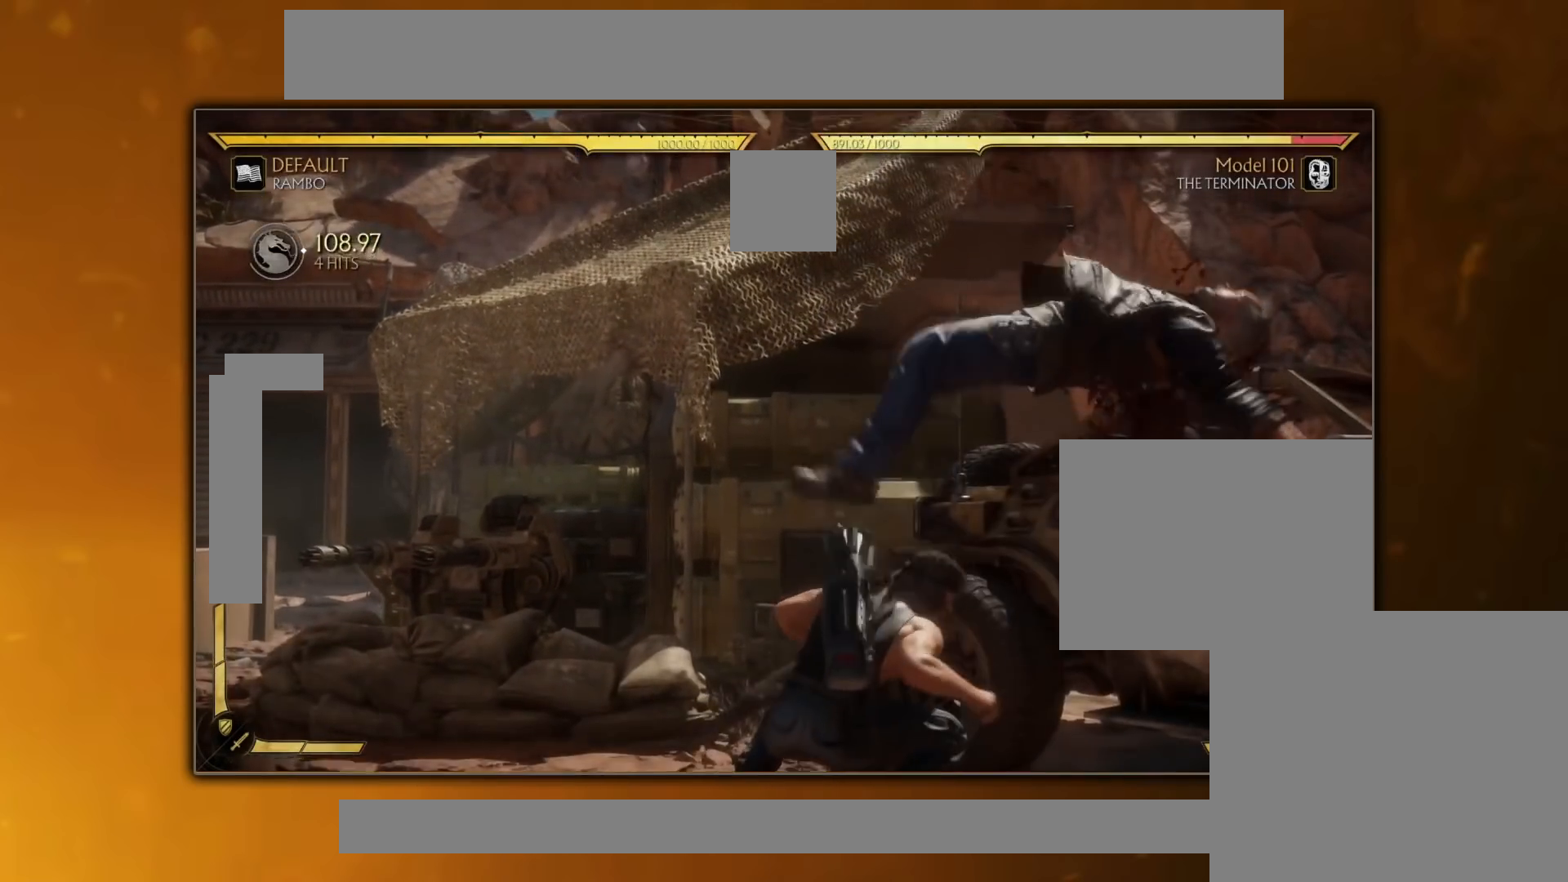
{"buttons": [], "events": [[100, "DPAD_DOWN", "down"], [150, "SQUARE", "down"], [250, "SQUARE", "up"], [300, "DPAD_DOWN", "up"]]}
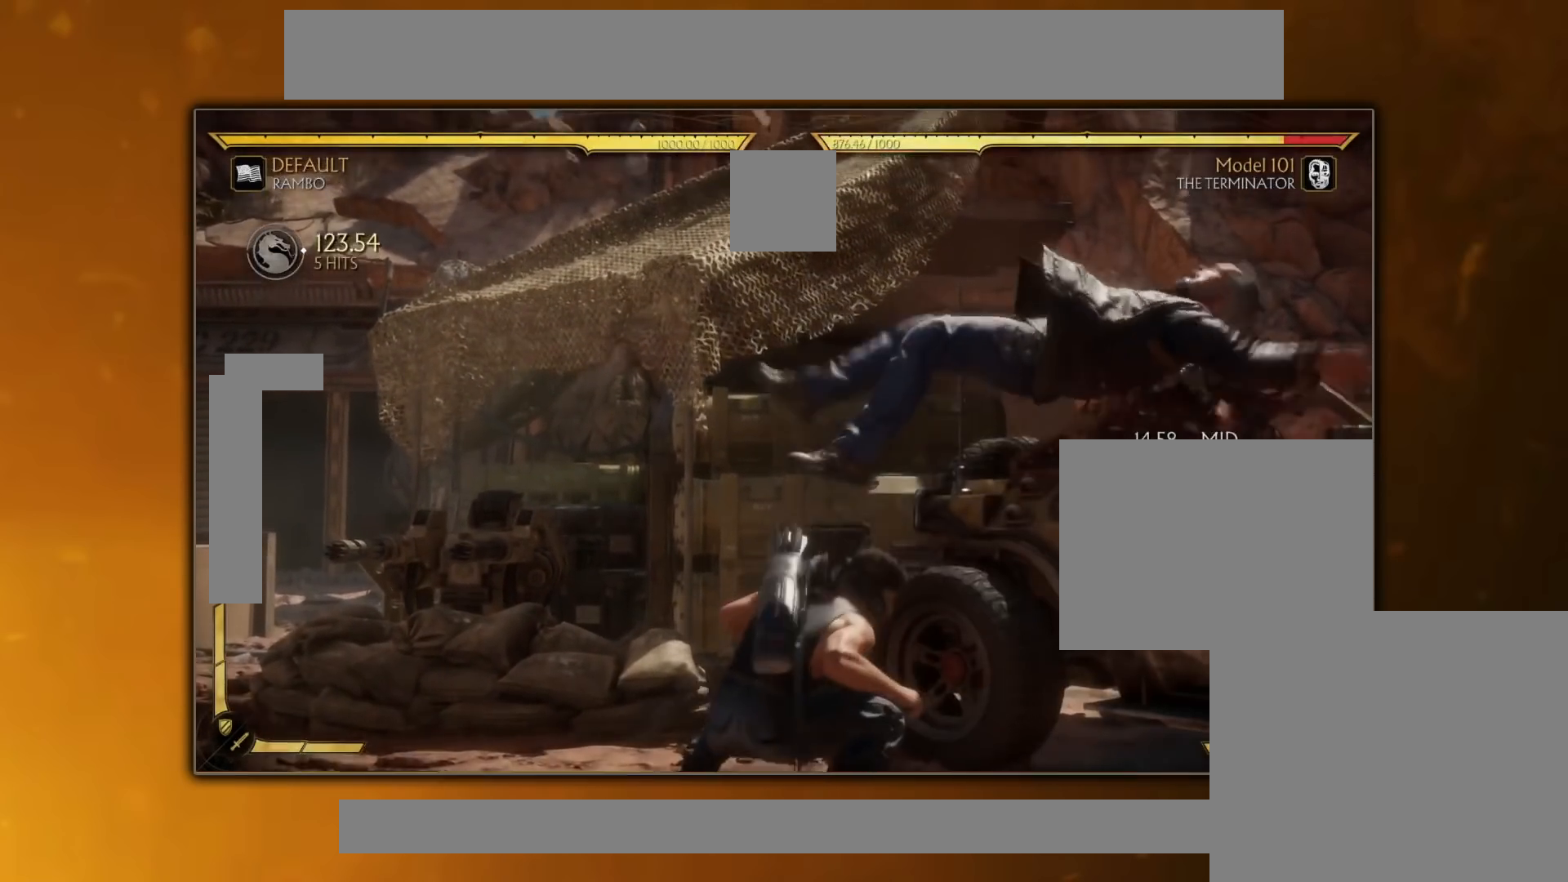
{"buttons": [], "events": [[50, "DPAD_LEFT", "down"], [101, "CROSS", "down"], [167, "DPAD_LEFT", "up"], [201, "CROSS", "up"], [334, "CROSS", "down"], [334, "SQUARE", "down"], [468, "SQUARE", "up"], [484, "CROSS", "up"]]}